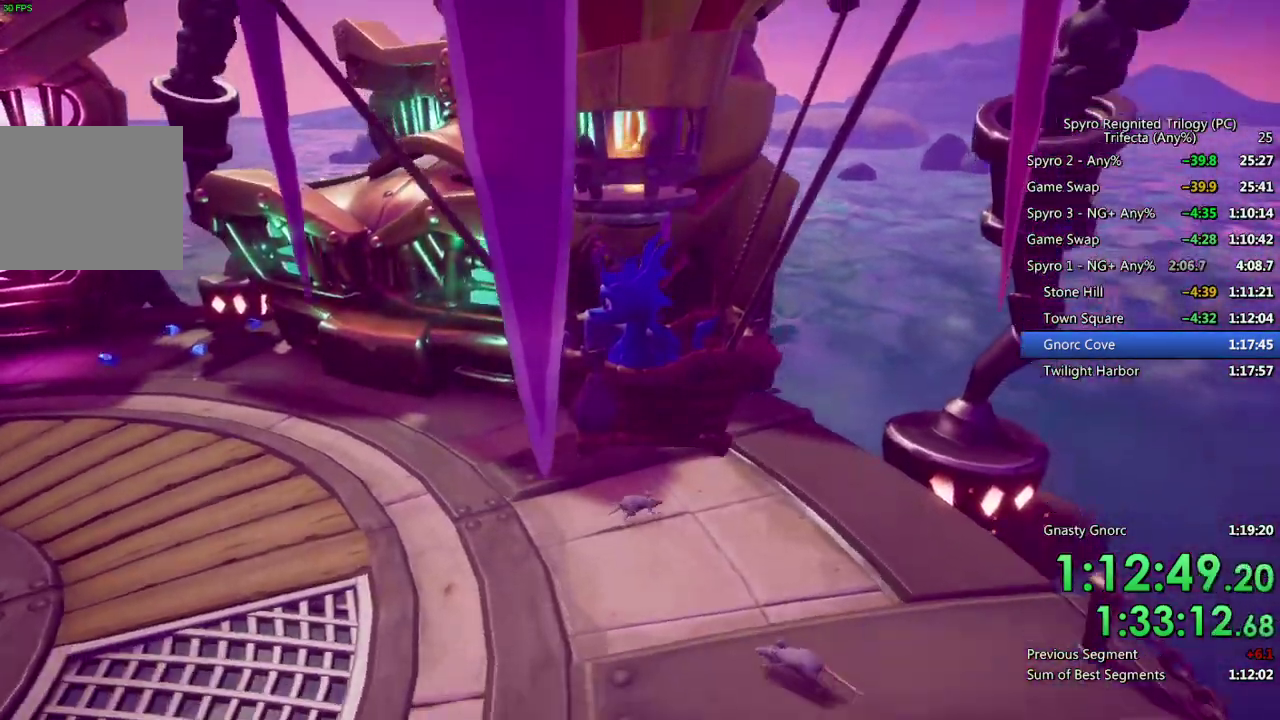
Gameplay with a controller (PlayStation layout); each line is a JSON object with the inputs held at the frame after it. "events" lists button and stick changes between this image and that frame as [ms after this image, input, new state], when the widget could be followed in between.
{"buttons": ["SQUARE"], "left_stick": "center", "right_stick": "center", "events": [[250, "SQUARE", "down"]]}
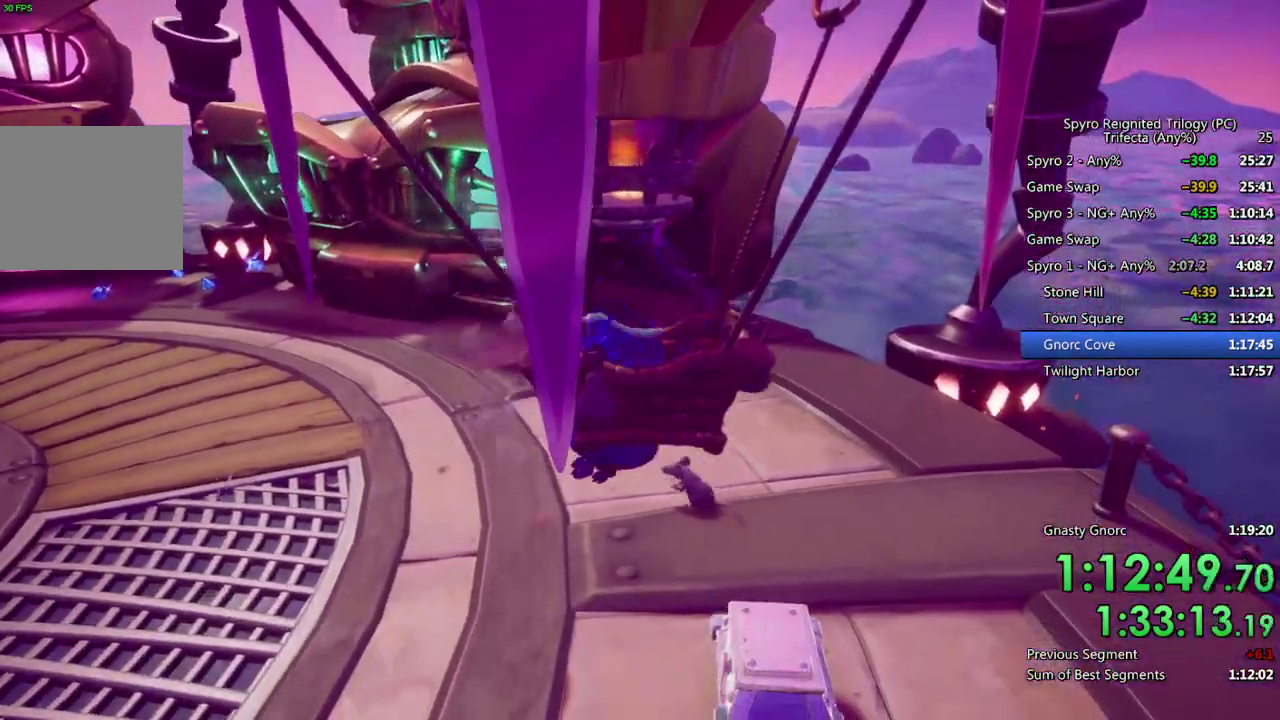
{"buttons": ["SQUARE"], "left_stick": "center", "right_stick": "center", "events": []}
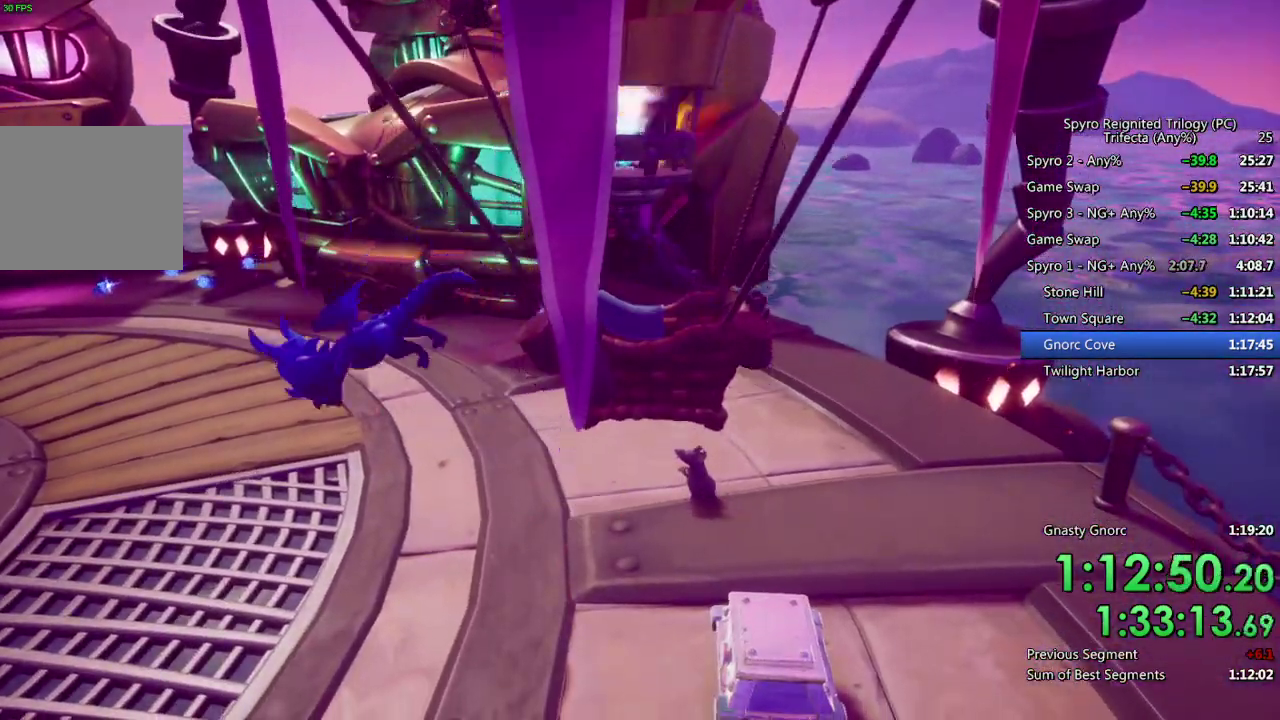
{"buttons": ["SQUARE"], "left_stick": "center", "right_stick": "center", "events": []}
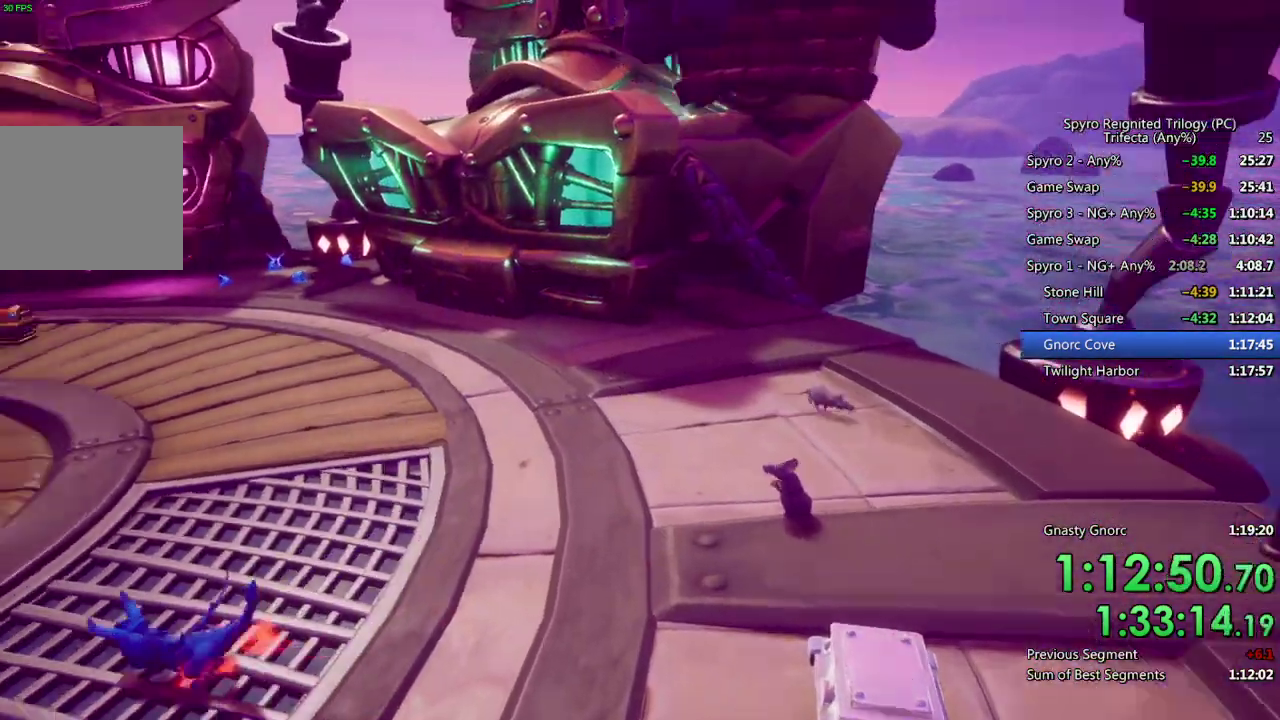
{"buttons": ["SQUARE"], "left_stick": "center", "right_stick": "center", "events": [[317, "left_stick", "right"], [433, "left_stick", "center"]]}
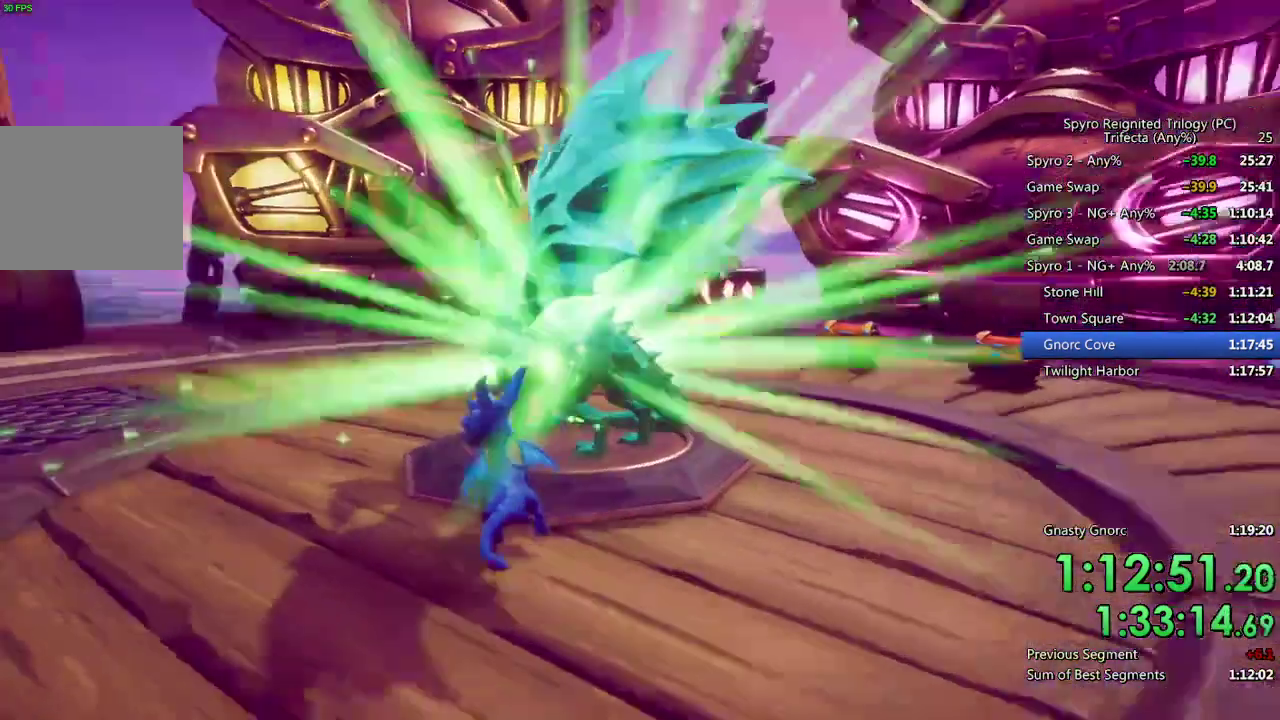
{"buttons": ["TRIANGLE"], "left_stick": "center", "right_stick": "center", "events": [[150, "SQUARE", "up"], [467, "TRIANGLE", "down"]]}
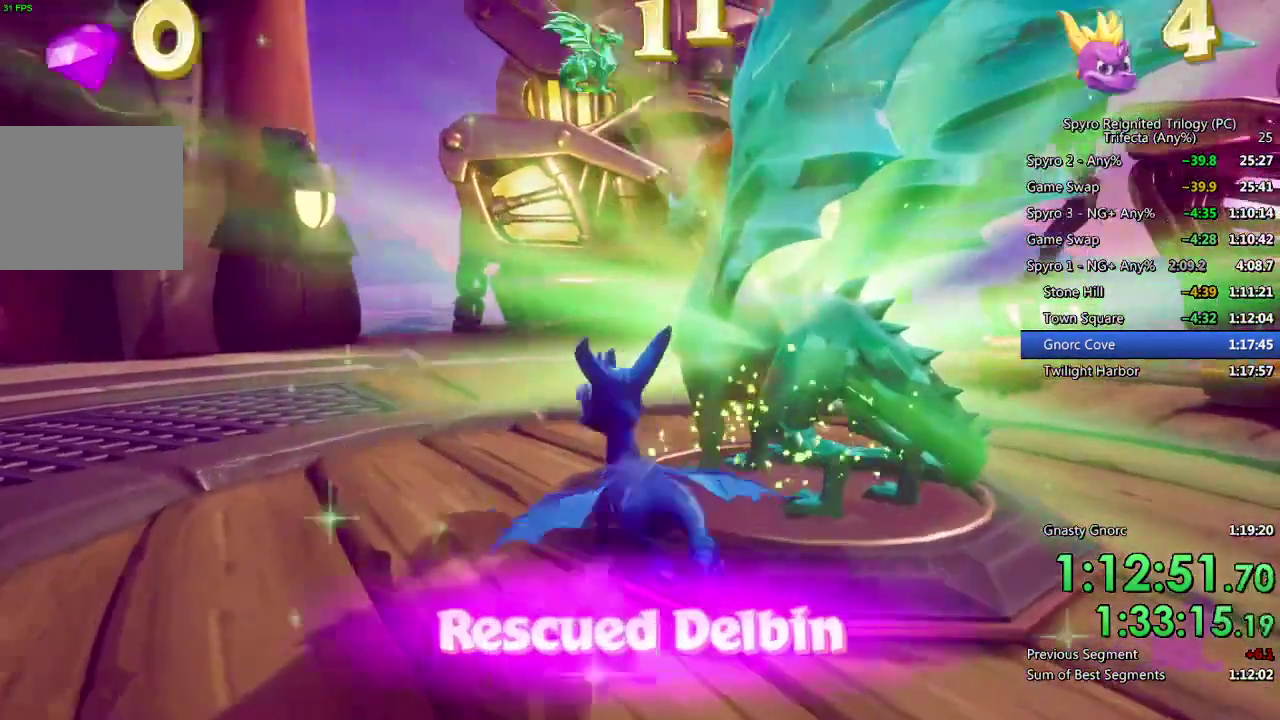
{"buttons": [], "left_stick": "center", "right_stick": "center", "events": [[117, "TRIANGLE", "up"], [183, "TRIANGLE", "down"], [250, "TRIANGLE", "up"], [300, "TRIANGLE", "down"], [367, "TRIANGLE", "up"], [433, "TRIANGLE", "down"], [483, "TRIANGLE", "up"]]}
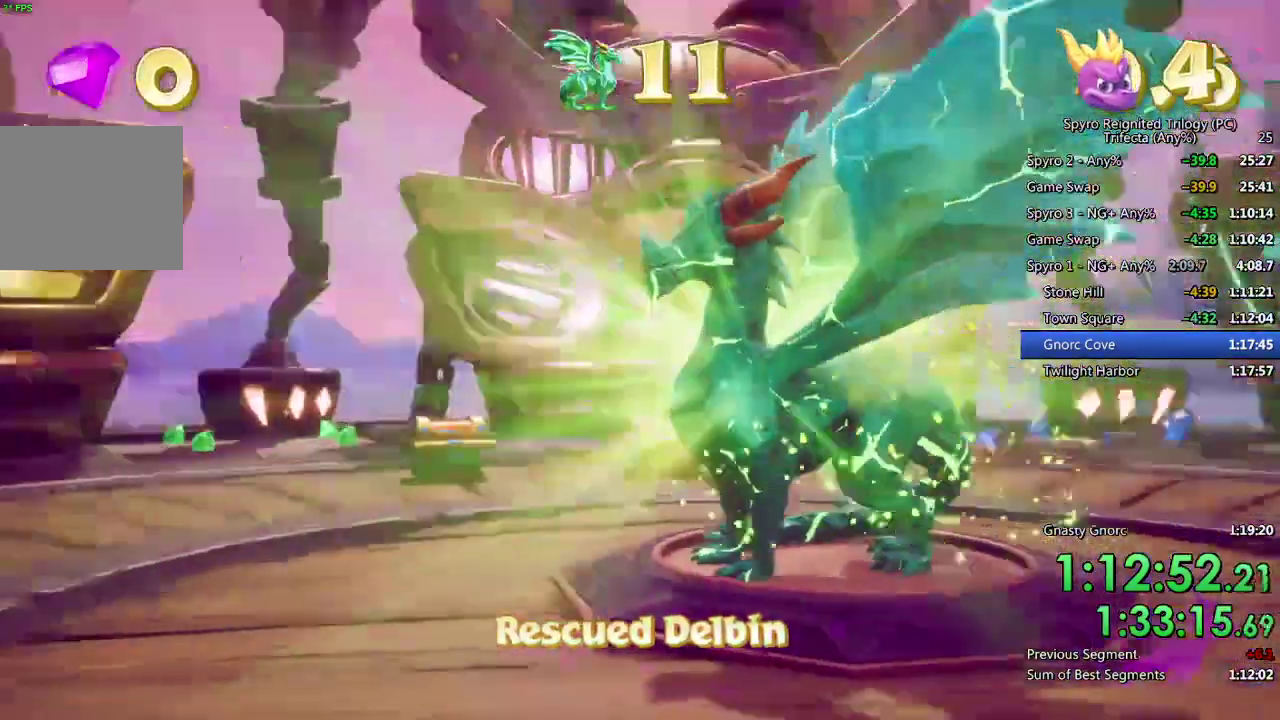
{"buttons": [], "left_stick": "center", "right_stick": "center", "events": [[67, "TRIANGLE", "down"], [117, "TRIANGLE", "up"], [150, "DPAD_UP", "down"], [183, "TRIANGLE", "down"], [233, "TRIANGLE", "up"], [317, "TRIANGLE", "down"], [367, "TRIANGLE", "up"], [433, "TRIANGLE", "down"], [450, "DPAD_UP", "up"], [483, "TRIANGLE", "up"]]}
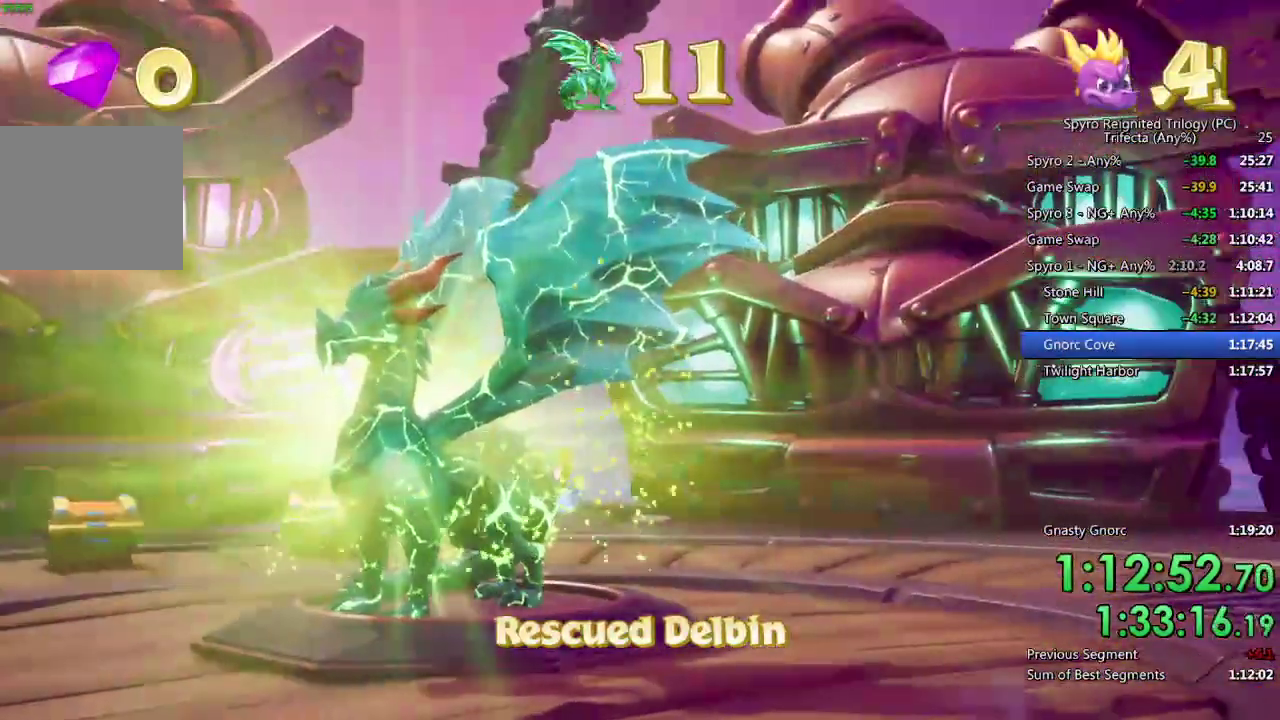
{"buttons": [], "left_stick": "center", "right_stick": "center", "events": [[67, "CIRCLE", "down"], [67, "TRIANGLE", "down"], [117, "CIRCLE", "up"], [117, "TRIANGLE", "up"], [183, "TRIANGLE", "down"], [233, "TRIANGLE", "up"], [300, "TRIANGLE", "down"], [367, "TRIANGLE", "up"], [433, "TRIANGLE", "down"], [500, "TRIANGLE", "up"]]}
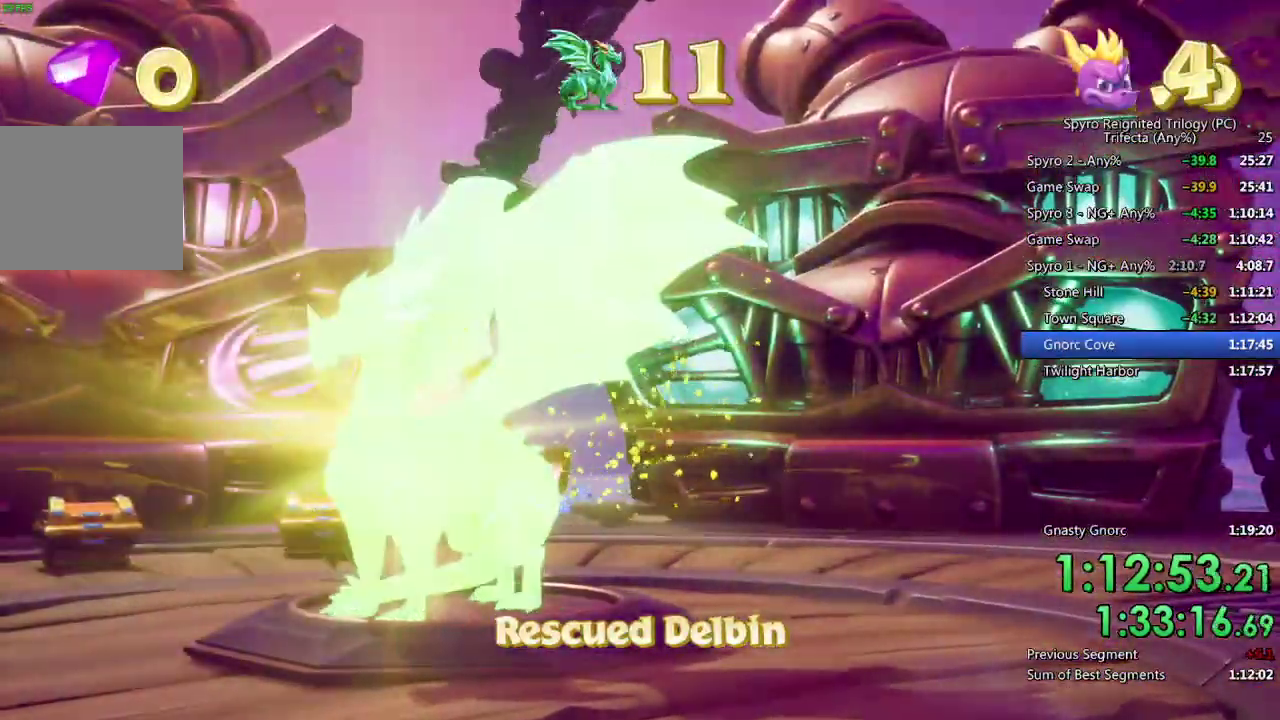
{"buttons": [], "left_stick": "center", "right_stick": "center", "events": [[67, "TRIANGLE", "down"], [117, "TRIANGLE", "up"], [183, "TRIANGLE", "down"], [250, "TRIANGLE", "up"], [317, "TRIANGLE", "down"], [367, "TRIANGLE", "up"], [433, "TRIANGLE", "down"], [500, "TRIANGLE", "up"]]}
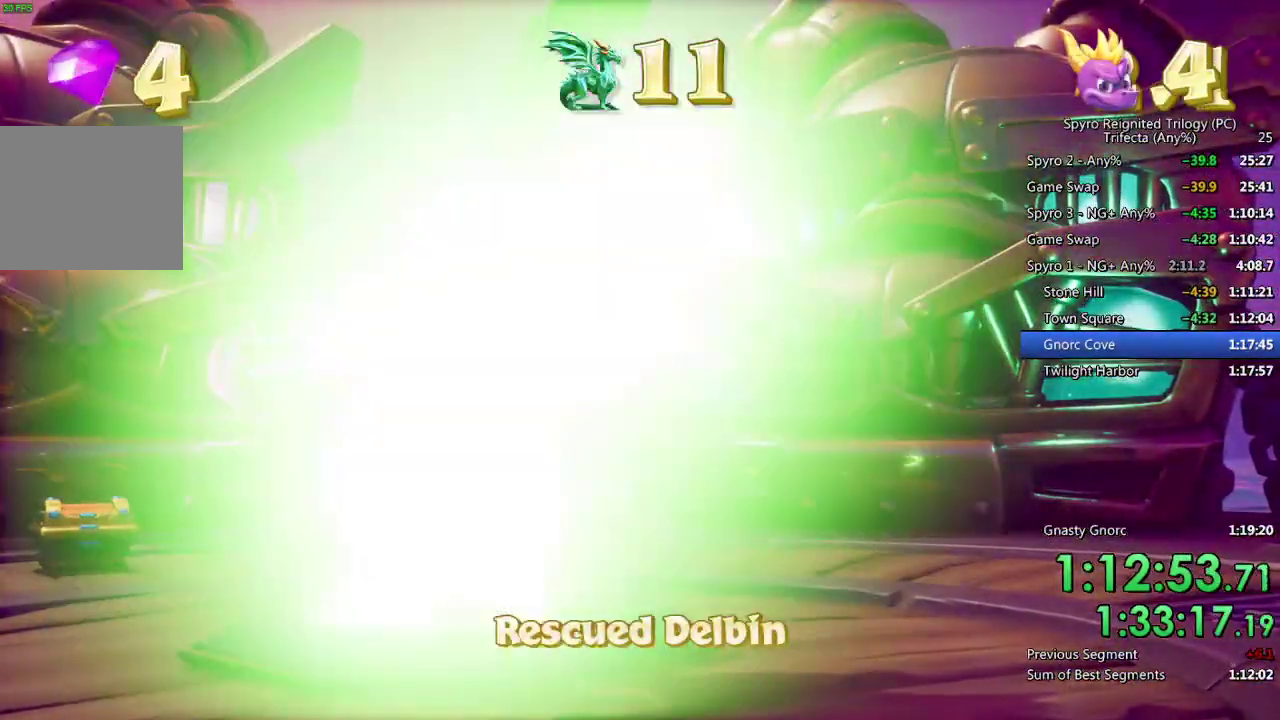
{"buttons": [], "left_stick": "center", "right_stick": "center", "events": [[67, "TRIANGLE", "down"], [133, "TRIANGLE", "up"], [200, "TRIANGLE", "down"], [250, "TRIANGLE", "up"], [317, "TRIANGLE", "down"], [400, "TRIANGLE", "up"]]}
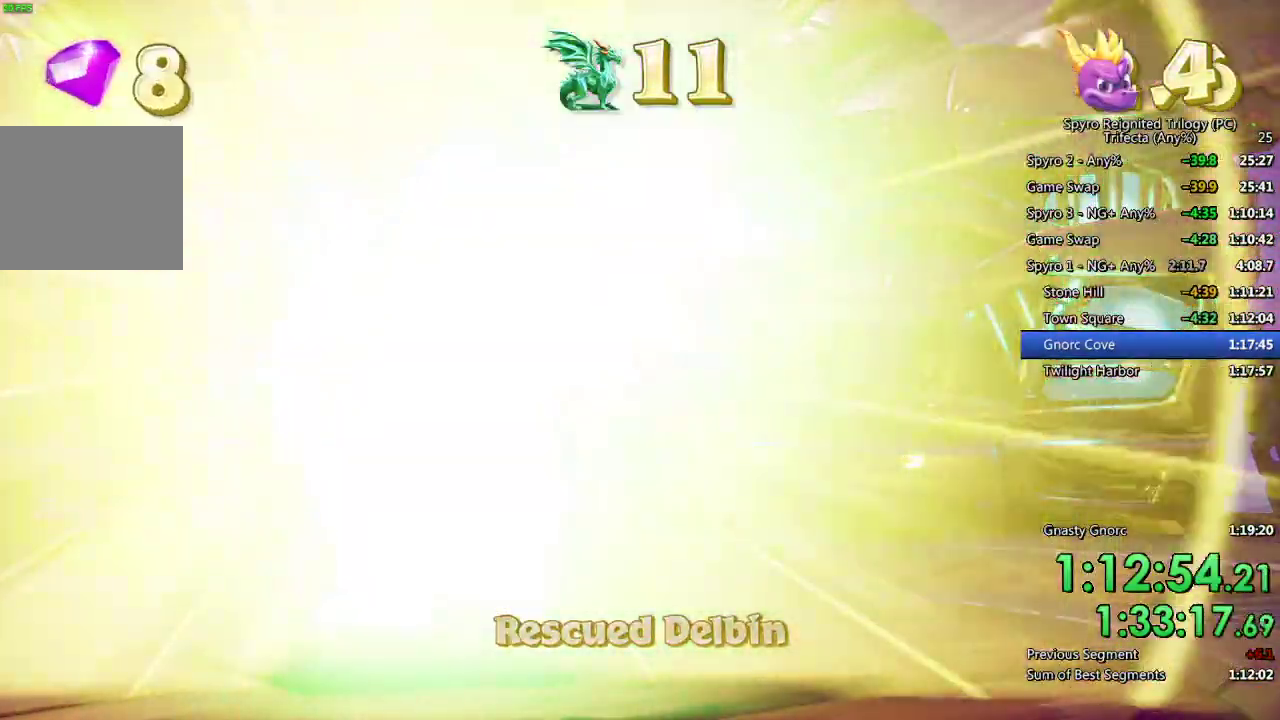
{"buttons": ["SQUARE", "TRIANGLE"], "left_stick": "up-left", "right_stick": "center", "events": [[133, "TRIANGLE", "down"], [200, "left_stick", "up-left"], [283, "SQUARE", "down"]]}